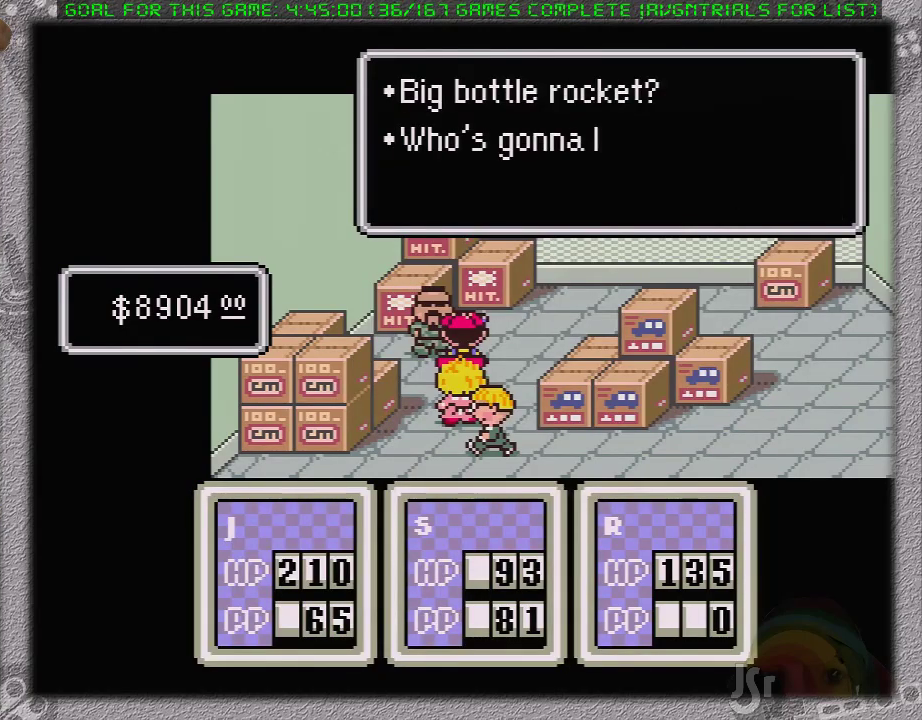
Gameplay with a controller (Nintendo layout); each line is a JSON object with the inputs held at the frame after it. "events" lists button and stick changes between this image and that frame as [ms after this image, input, new state], when the widget could be followed in between. Not read: L3 R3.
{"buttons": [], "events": [[217, "A", "down"], [350, "A", "up"]]}
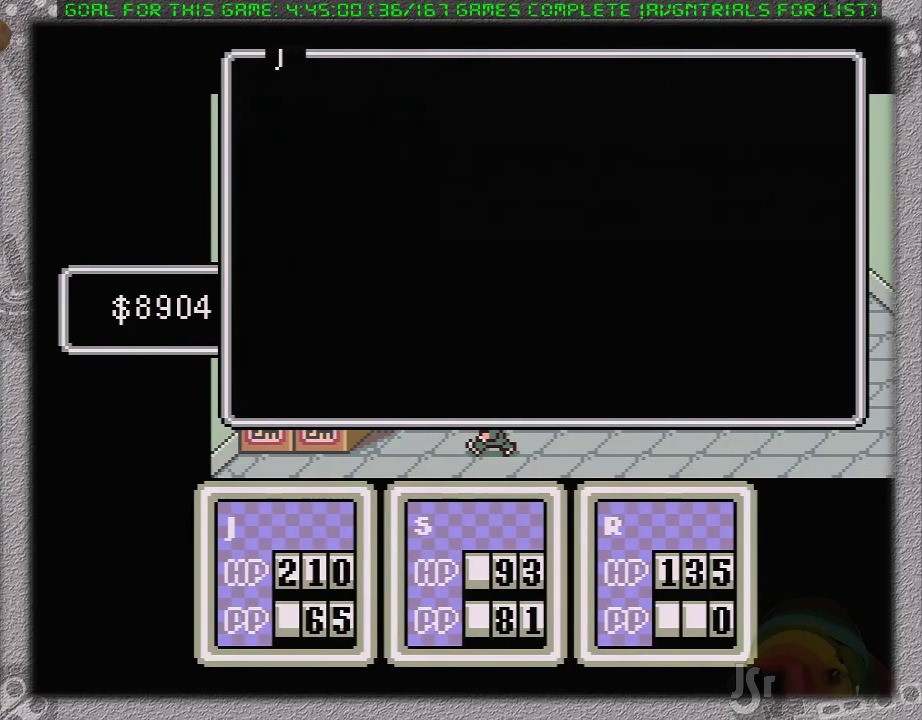
{"buttons": [], "events": [[100, "DPAD_LEFT", "down"], [200, "DPAD_LEFT", "up"]]}
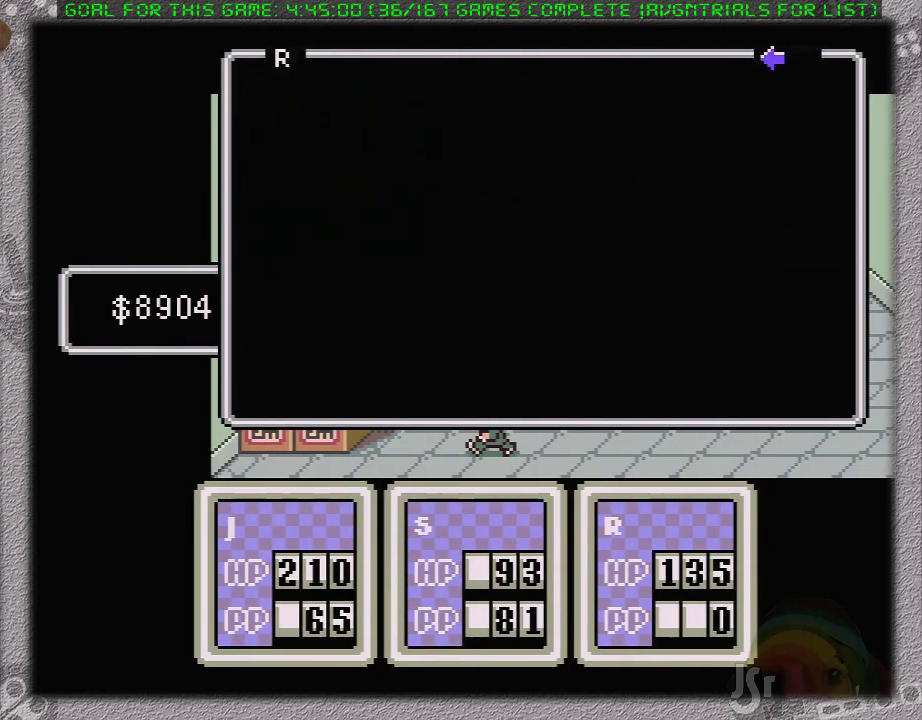
{"buttons": [], "events": [[67, "A", "down"], [167, "A", "up"], [350, "A", "down"], [417, "A", "up"]]}
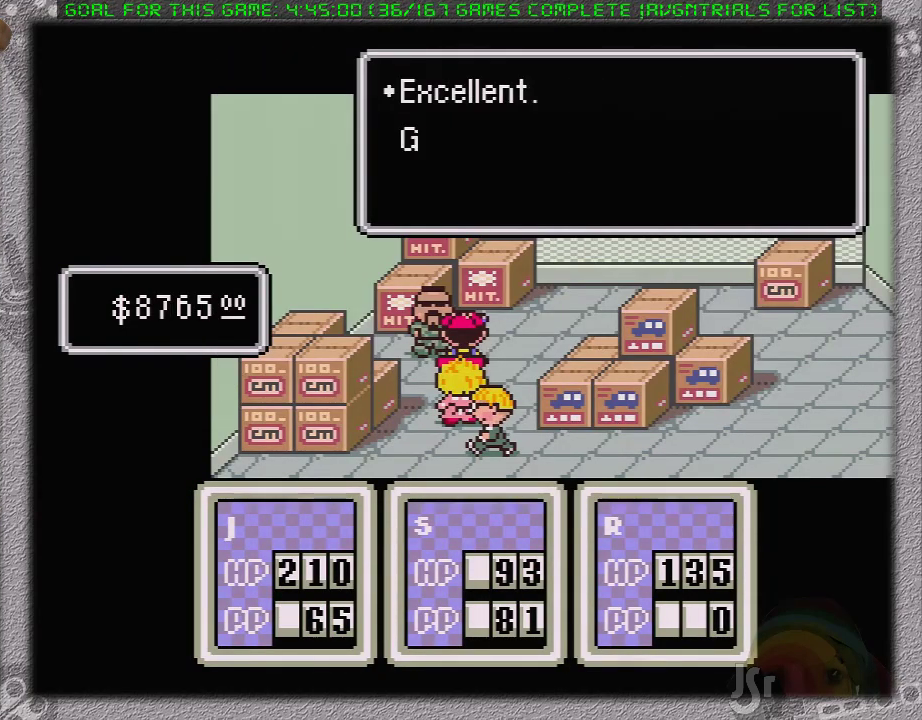
{"buttons": ["A"], "events": [[17, "A", "down"], [83, "A", "up"], [183, "A", "down"], [233, "A", "up"], [300, "A", "down"], [400, "A", "up"], [483, "A", "down"]]}
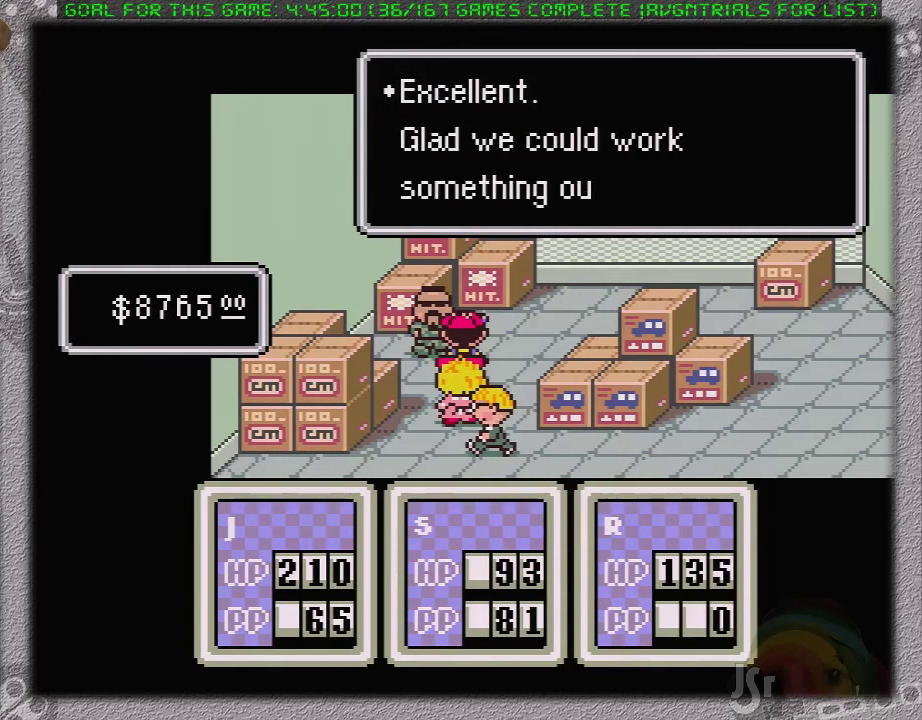
{"buttons": [], "events": [[17, "A", "up"], [50, "A", "down"], [200, "A", "up"]]}
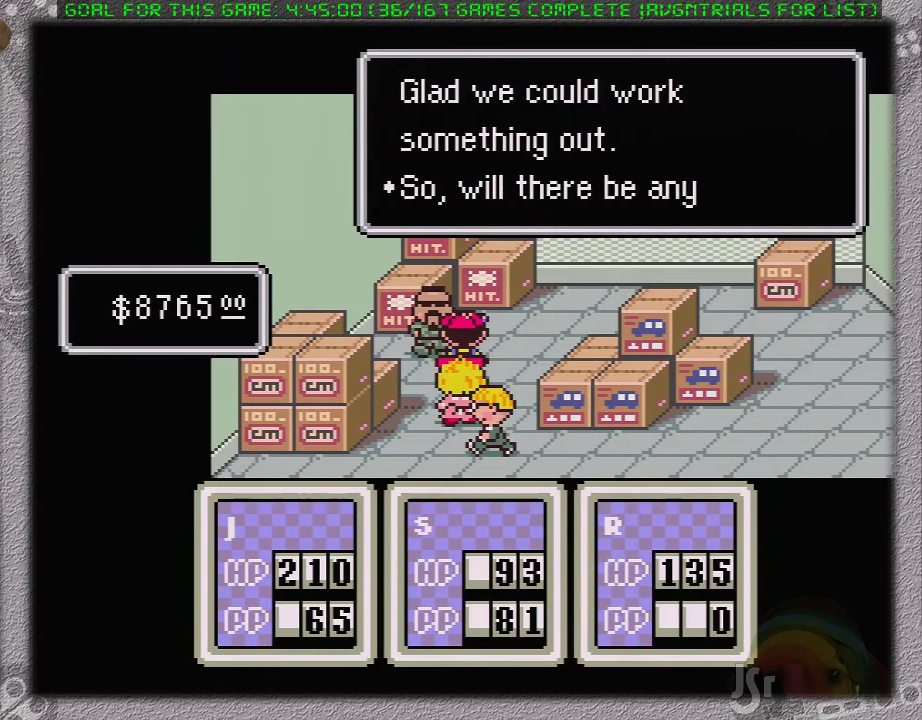
{"buttons": [], "events": [[183, "A", "down"], [300, "A", "up"]]}
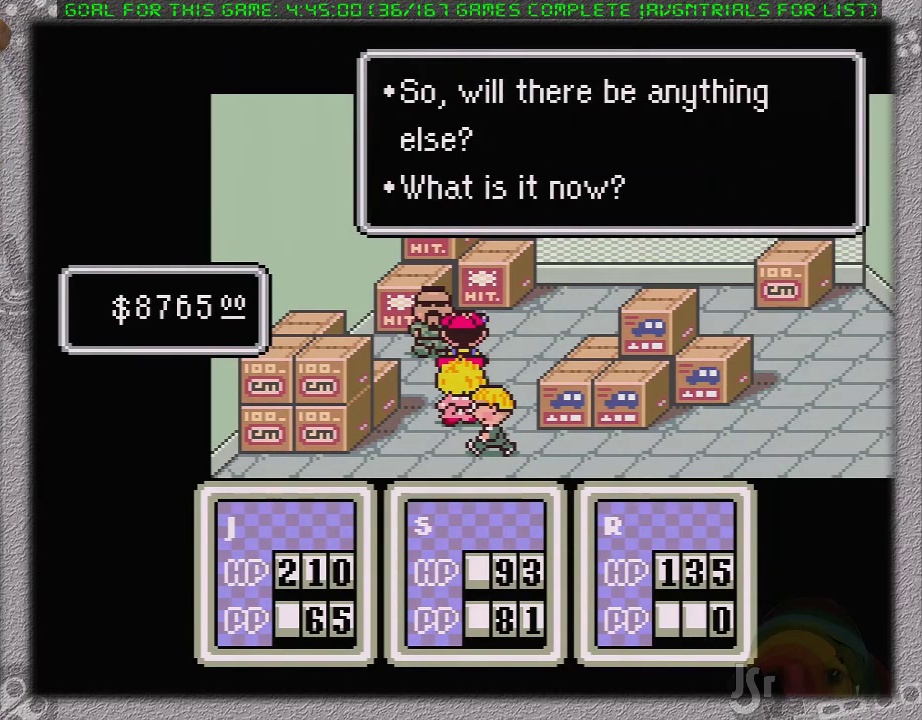
{"buttons": ["A"], "events": [[17, "A", "down"], [183, "A", "up"], [483, "A", "down"]]}
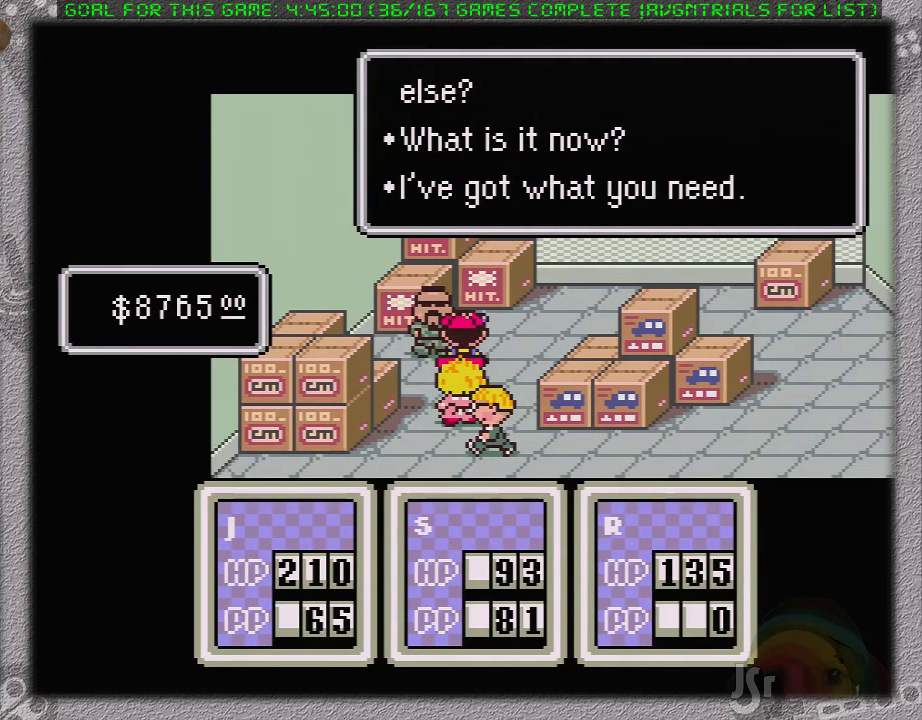
{"buttons": [], "events": [[100, "A", "up"], [400, "DPAD_DOWN", "down"], [483, "DPAD_DOWN", "up"]]}
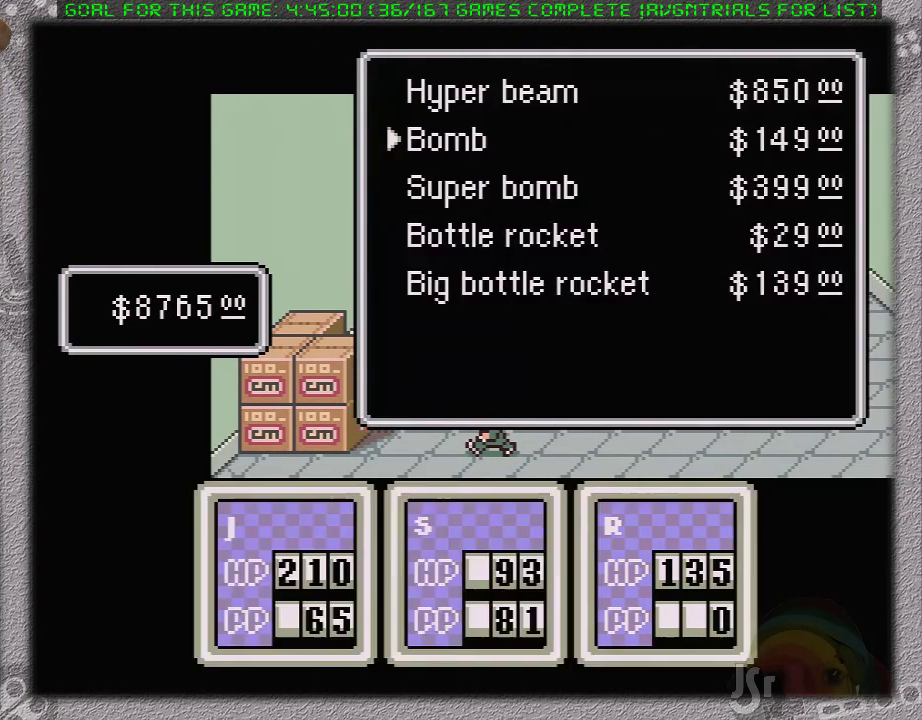
{"buttons": [], "events": [[33, "DPAD_DOWN", "down"], [100, "A", "down"], [167, "DPAD_DOWN", "up"], [250, "A", "up"]]}
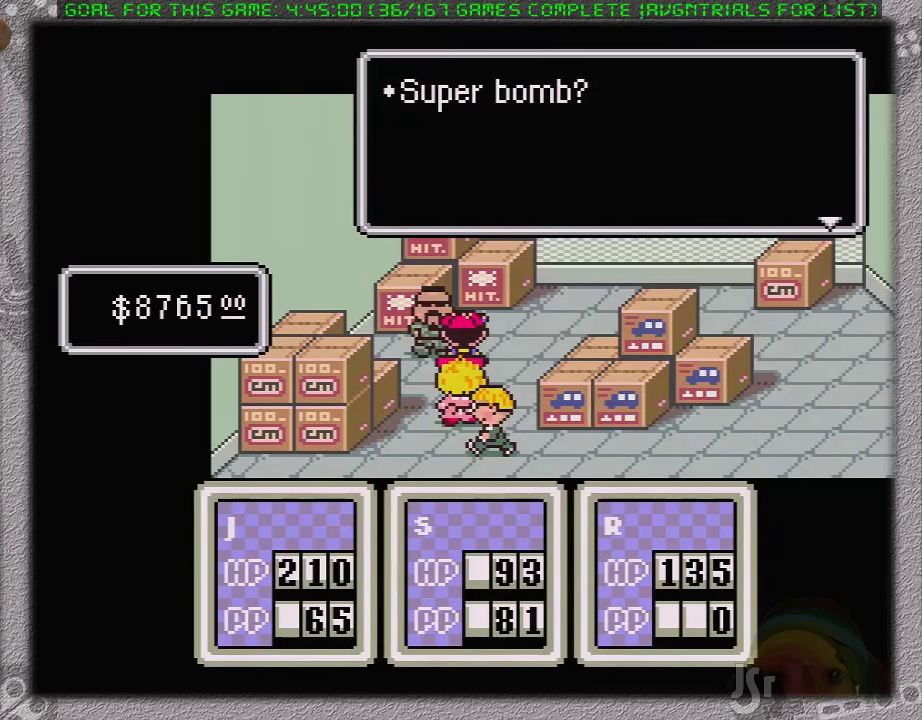
{"buttons": [], "events": [[83, "A", "down"], [250, "A", "up"]]}
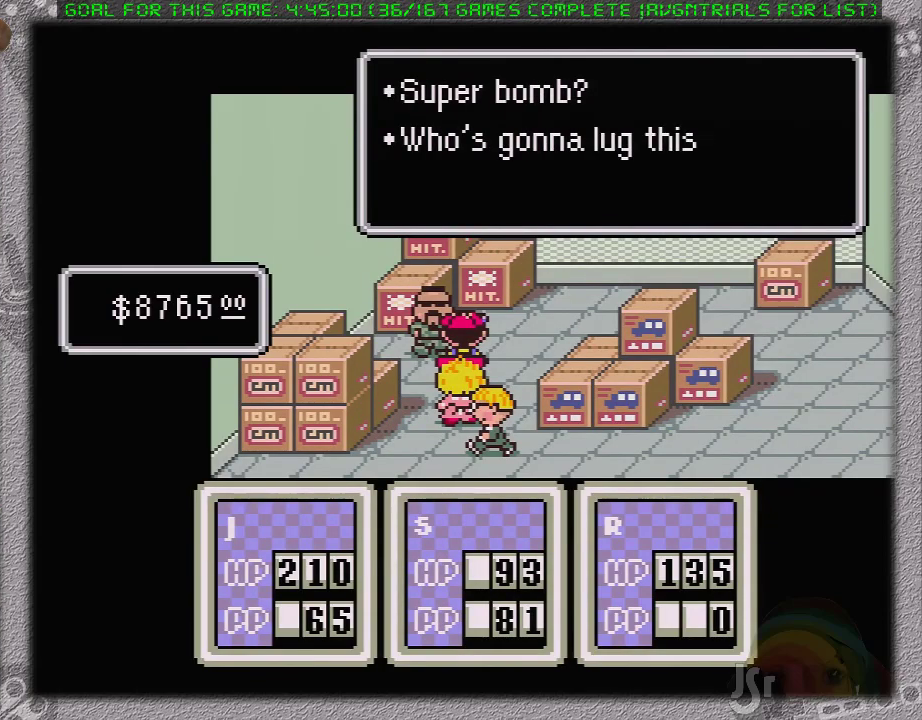
{"buttons": [], "events": [[83, "A", "down"], [217, "A", "up"], [333, "A", "down"], [433, "A", "up"]]}
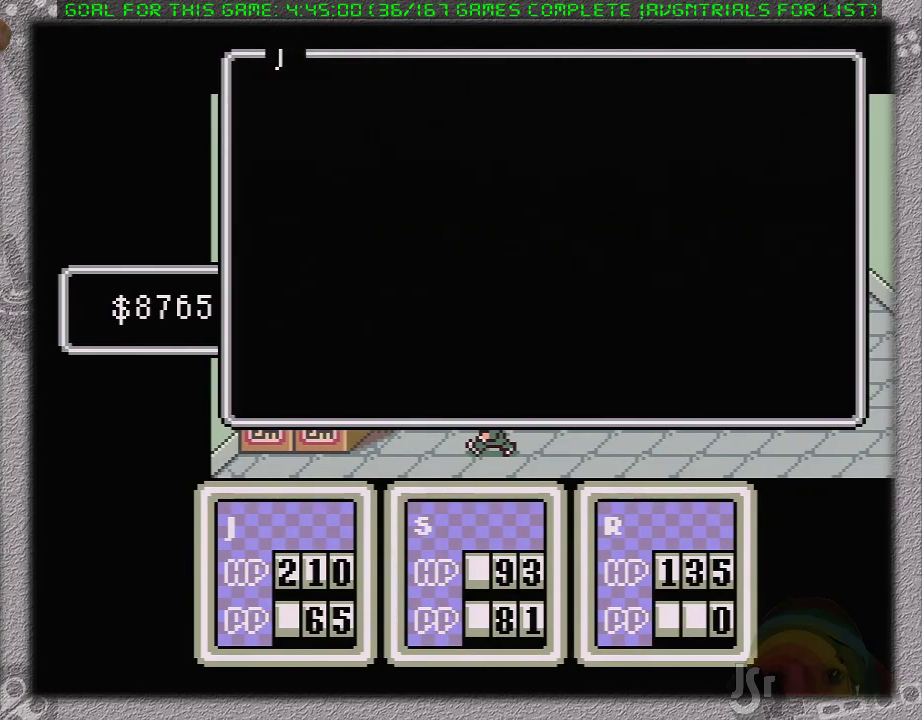
{"buttons": [], "events": [[250, "DPAD_LEFT", "down"], [333, "DPAD_LEFT", "up"]]}
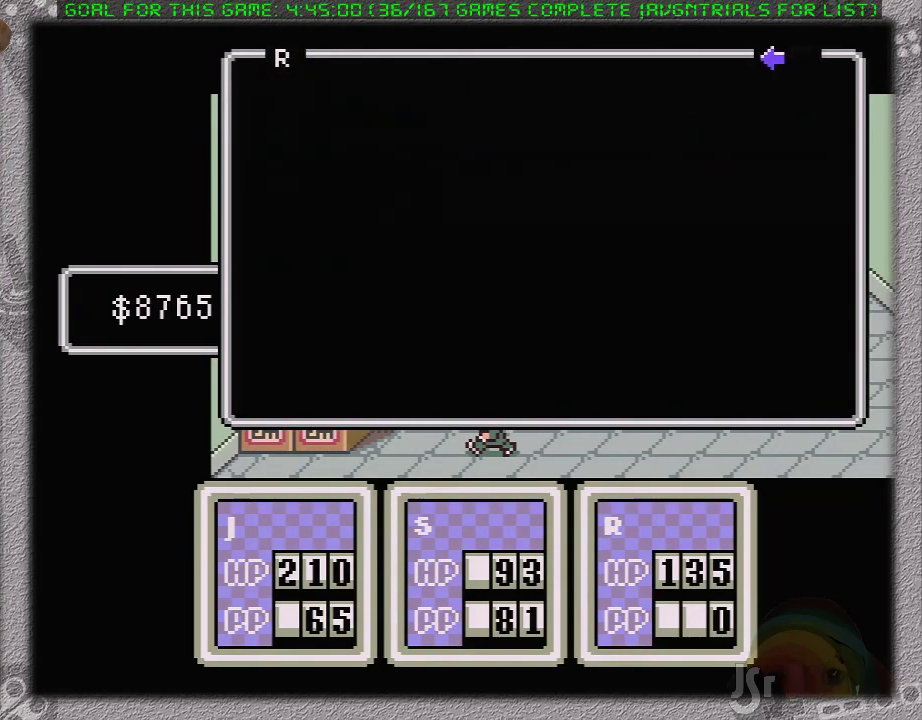
{"buttons": [], "events": [[117, "A", "down"], [467, "A", "up"]]}
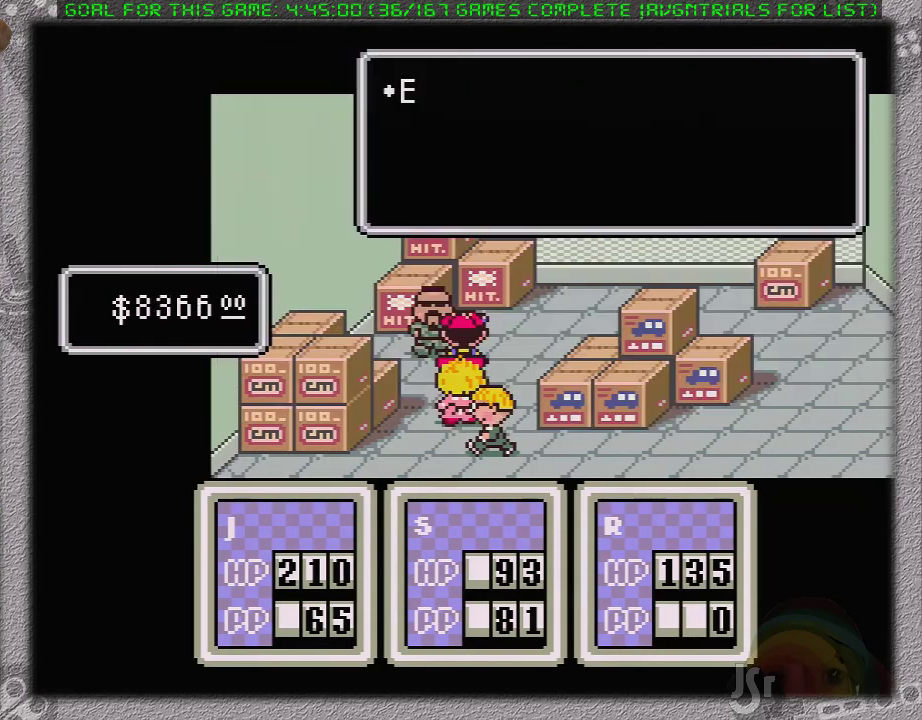
{"buttons": [], "events": []}
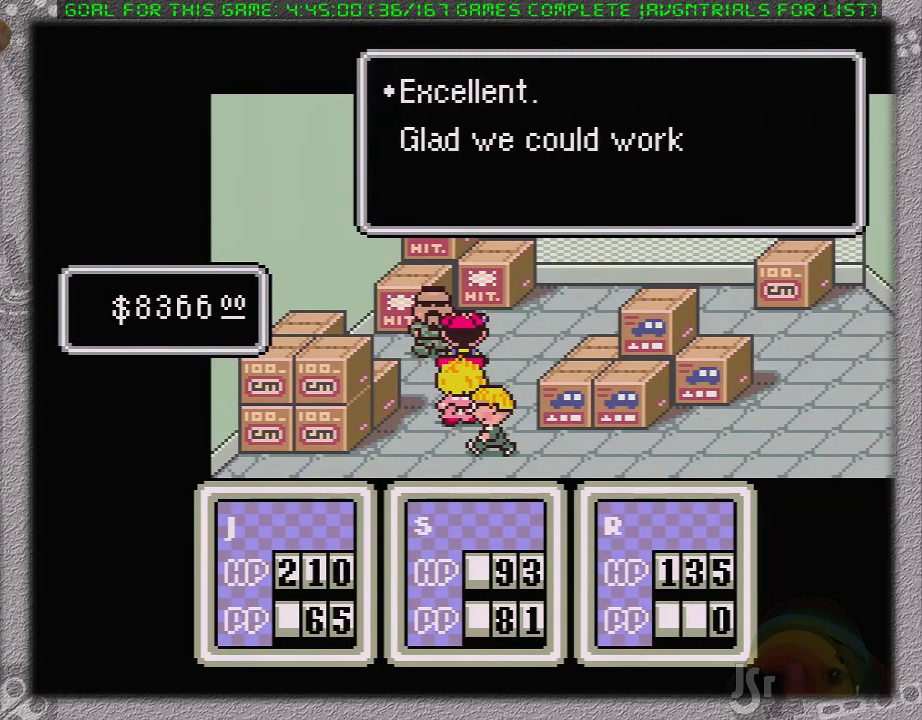
{"buttons": [], "events": [[100, "A", "down"], [167, "A", "up"], [250, "A", "down"], [317, "A", "up"]]}
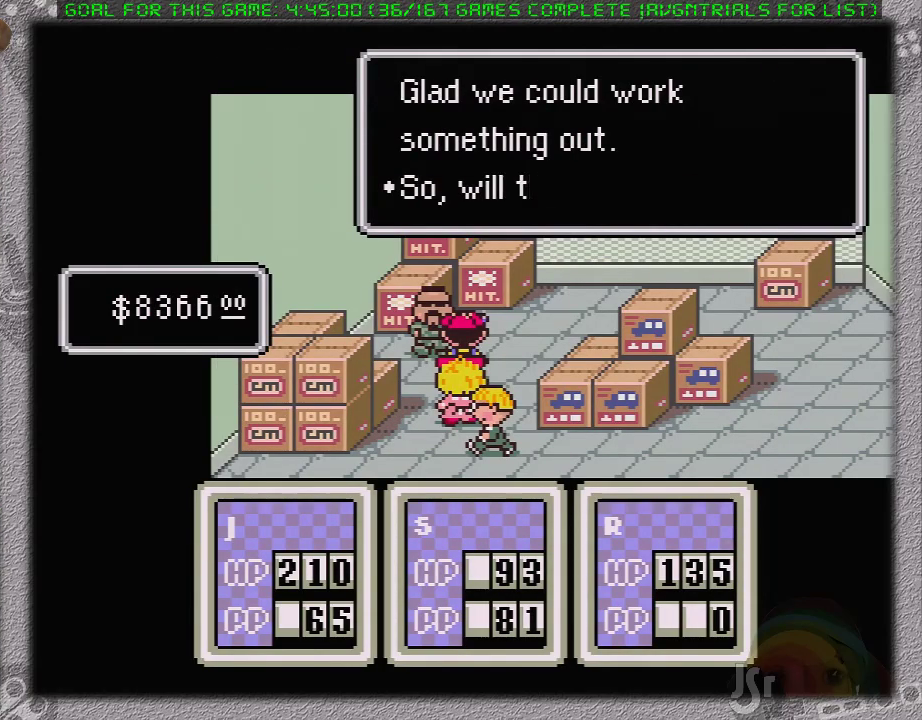
{"buttons": ["A"], "events": [[350, "A", "down"]]}
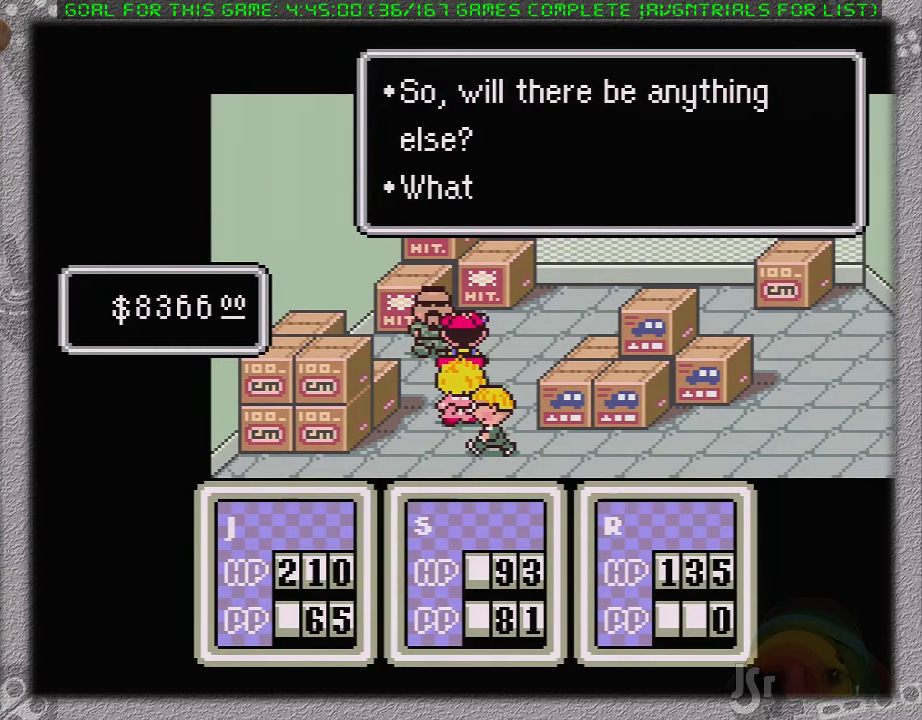
{"buttons": [], "events": [[17, "A", "up"], [200, "A", "down"], [333, "A", "up"]]}
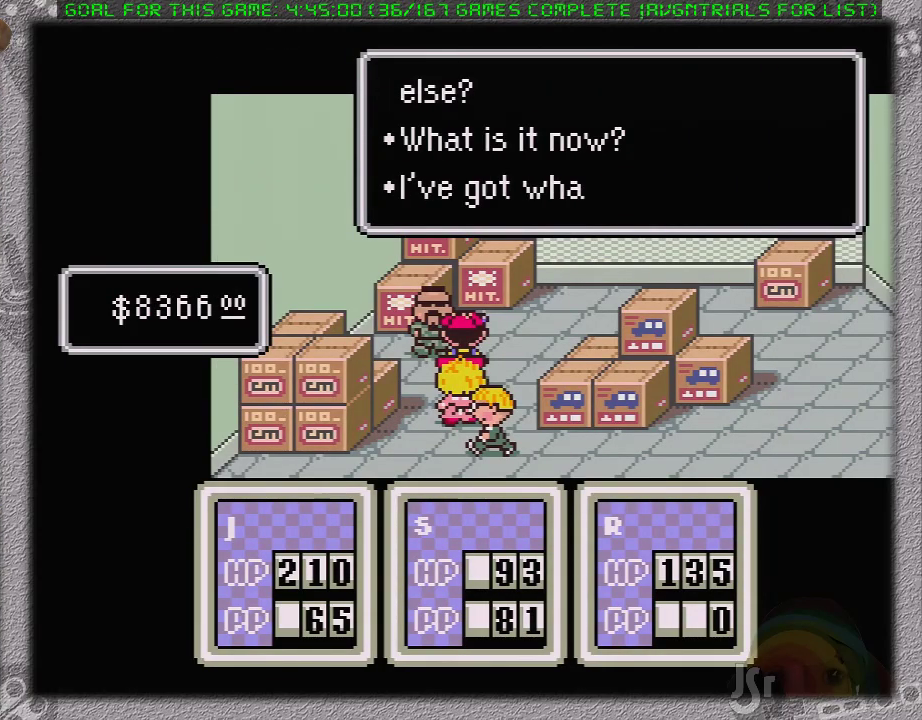
{"buttons": [], "events": [[150, "A", "down"], [267, "A", "up"]]}
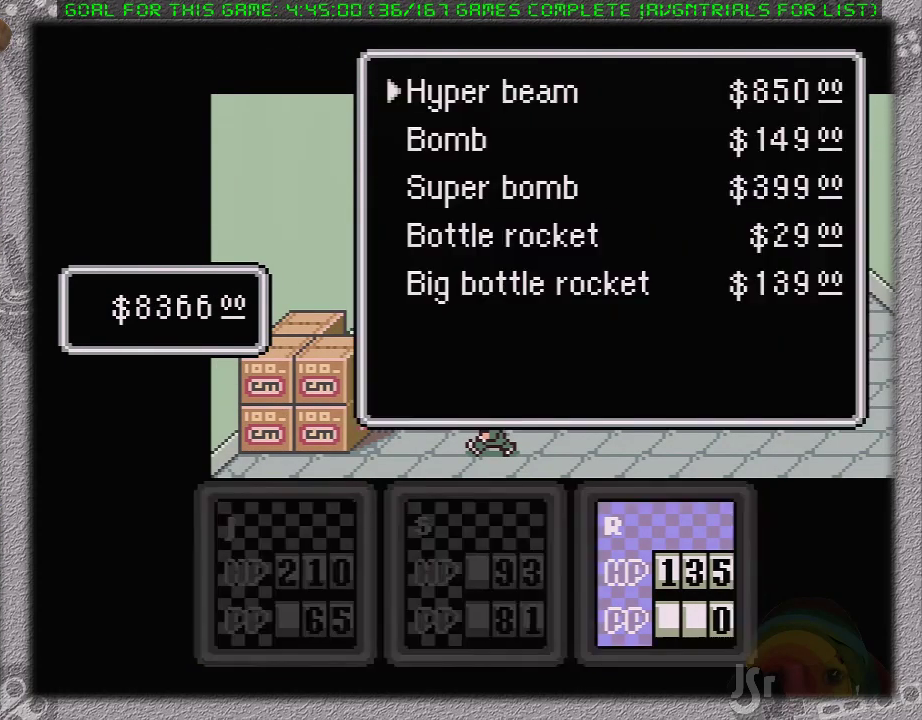
{"buttons": ["A"], "events": [[33, "DPAD_UP", "down"], [133, "DPAD_UP", "up"], [183, "DPAD_UP", "down"], [283, "DPAD_UP", "up"], [350, "DPAD_UP", "down"], [417, "A", "down"], [450, "DPAD_UP", "up"]]}
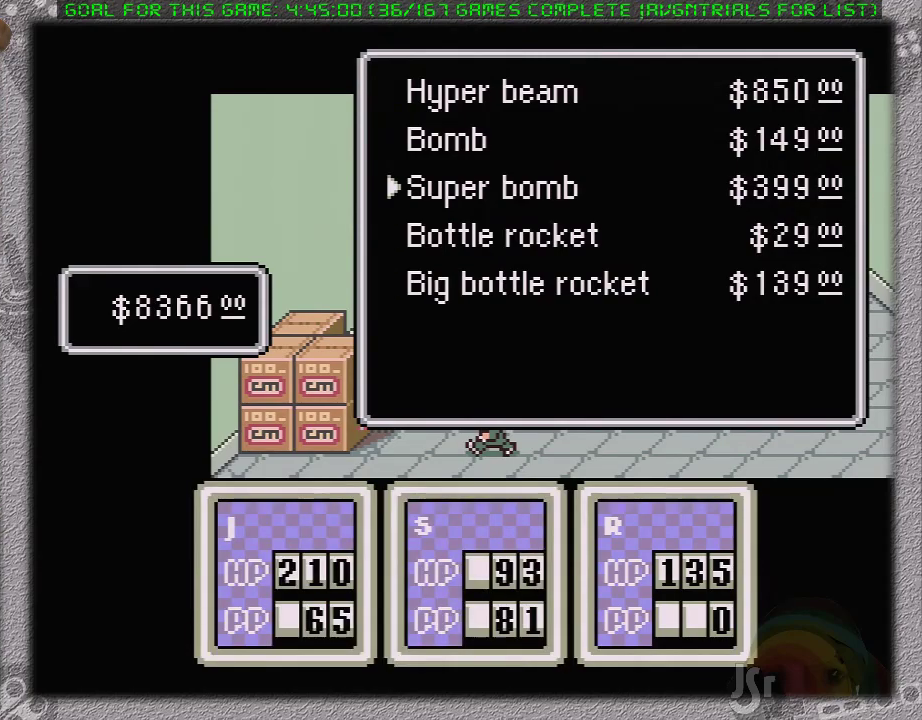
{"buttons": ["A"], "events": [[83, "A", "up"], [250, "A", "down"]]}
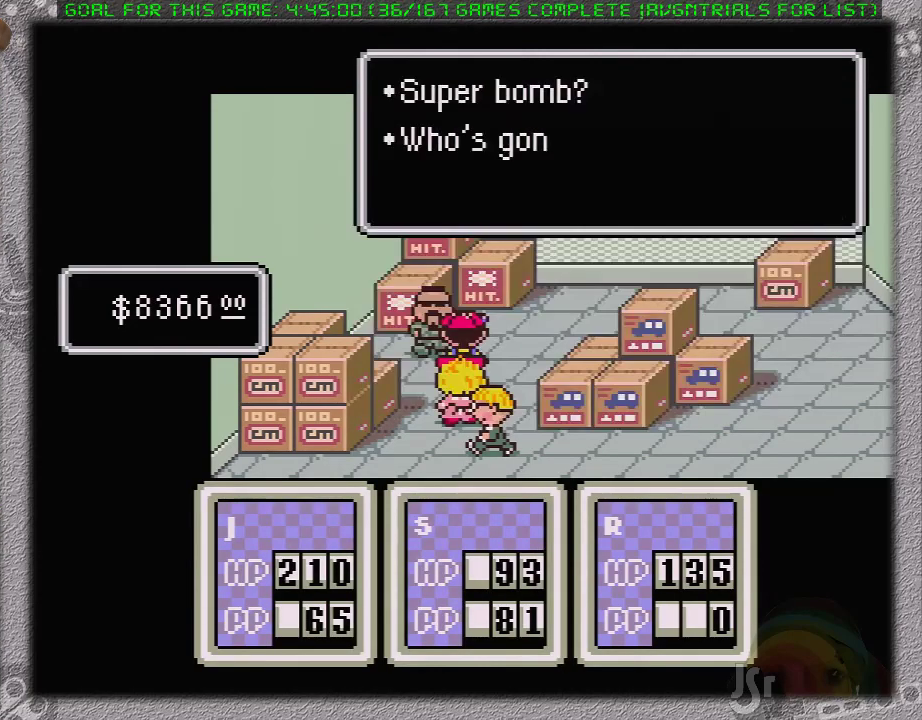
{"buttons": [], "events": [[67, "A", "up"], [333, "A", "down"], [433, "A", "up"]]}
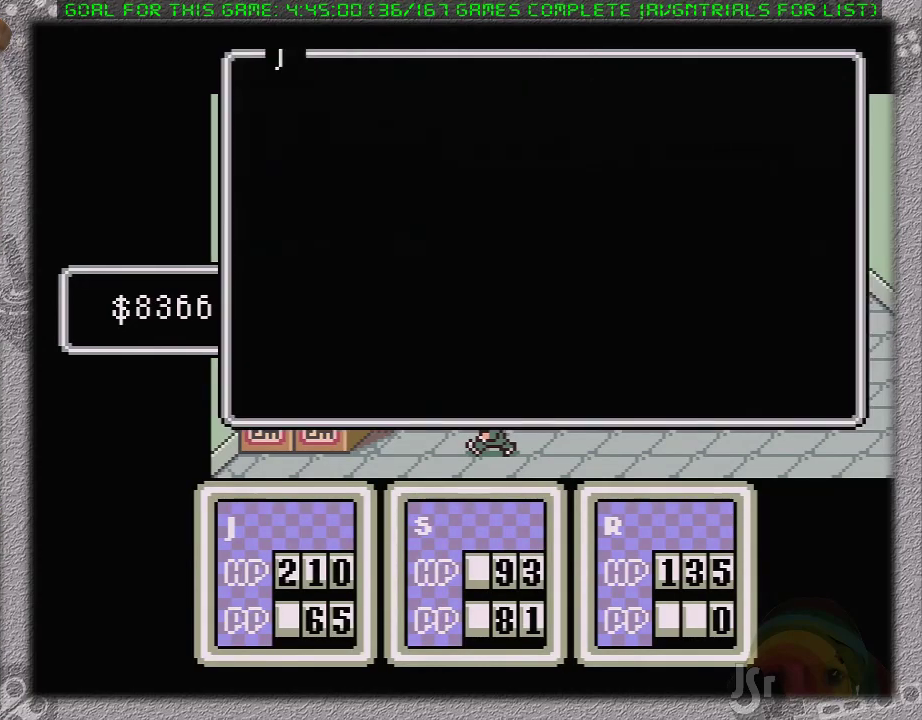
{"buttons": [], "events": [[217, "DPAD_LEFT", "down"], [283, "DPAD_LEFT", "up"]]}
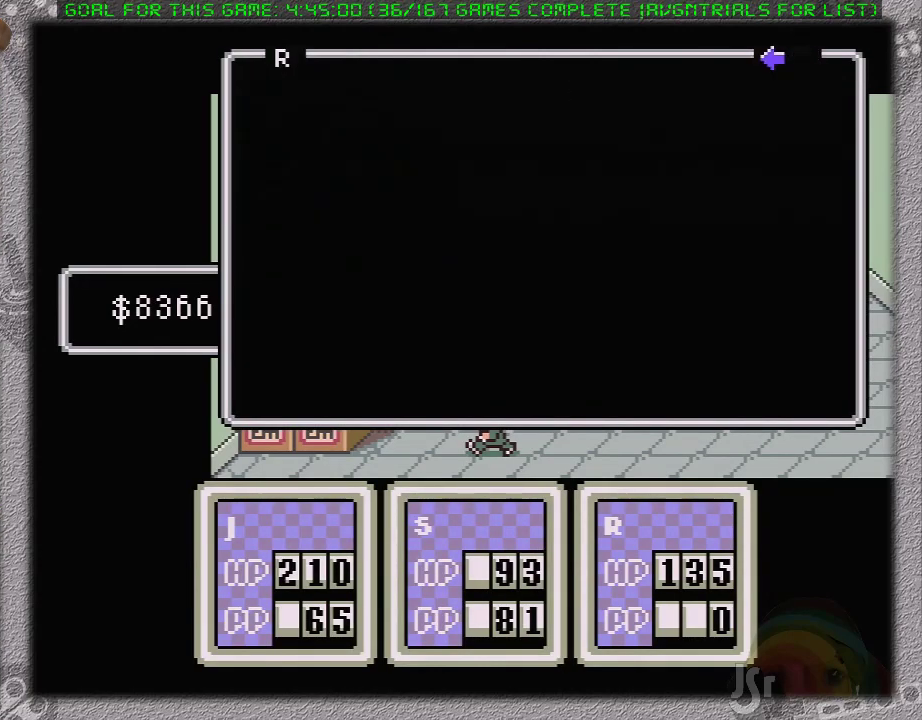
{"buttons": [], "events": [[183, "A", "down"], [267, "A", "up"], [367, "A", "down"], [500, "A", "up"]]}
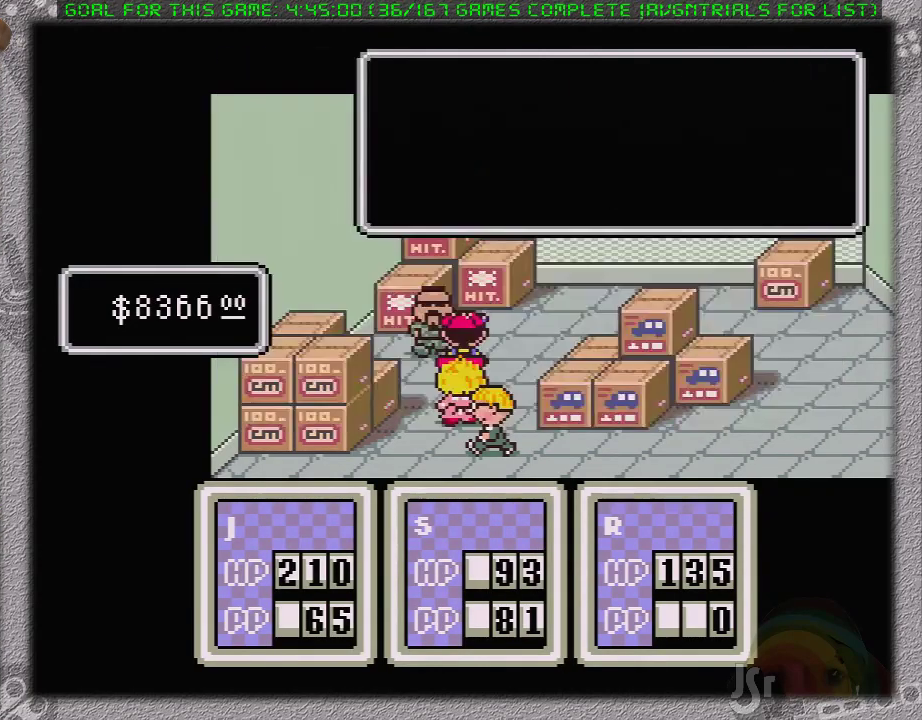
{"buttons": [], "events": [[50, "A", "down"], [183, "A", "up"], [250, "A", "down"], [333, "A", "up"], [400, "A", "down"], [483, "A", "up"]]}
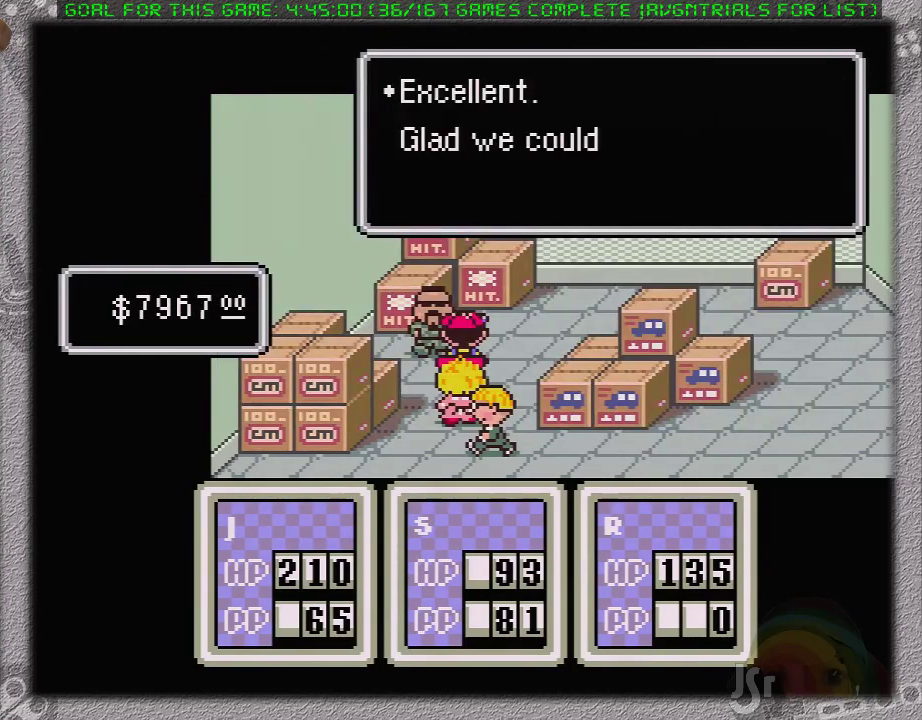
{"buttons": [], "events": [[50, "A", "down"], [150, "A", "up"], [200, "A", "down"], [300, "A", "up"], [400, "A", "down"], [483, "A", "up"]]}
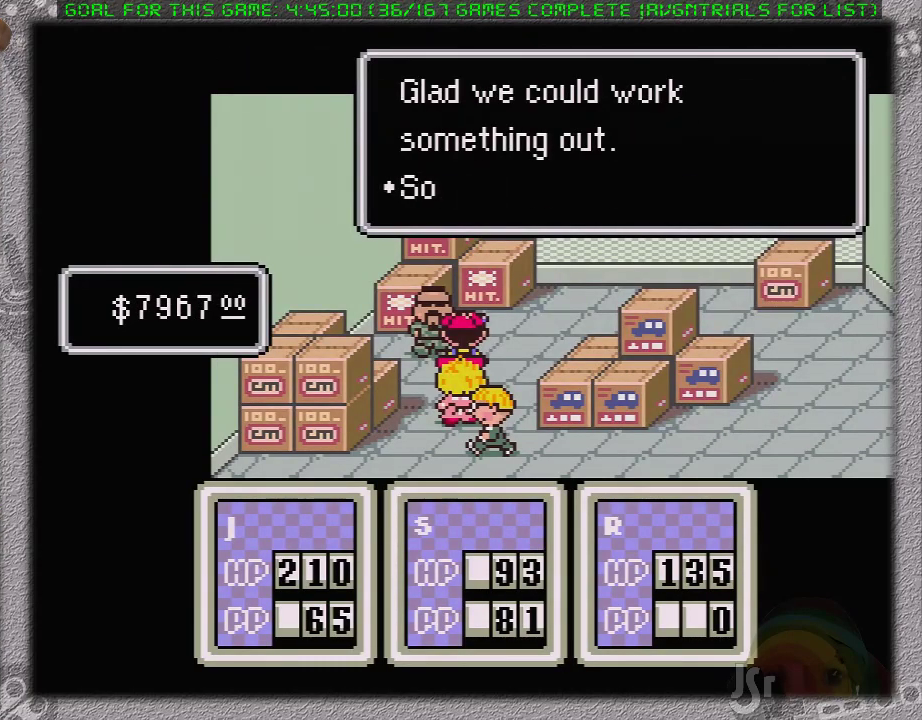
{"buttons": ["A"], "events": [[17, "A", "down"], [117, "A", "up"], [483, "A", "down"]]}
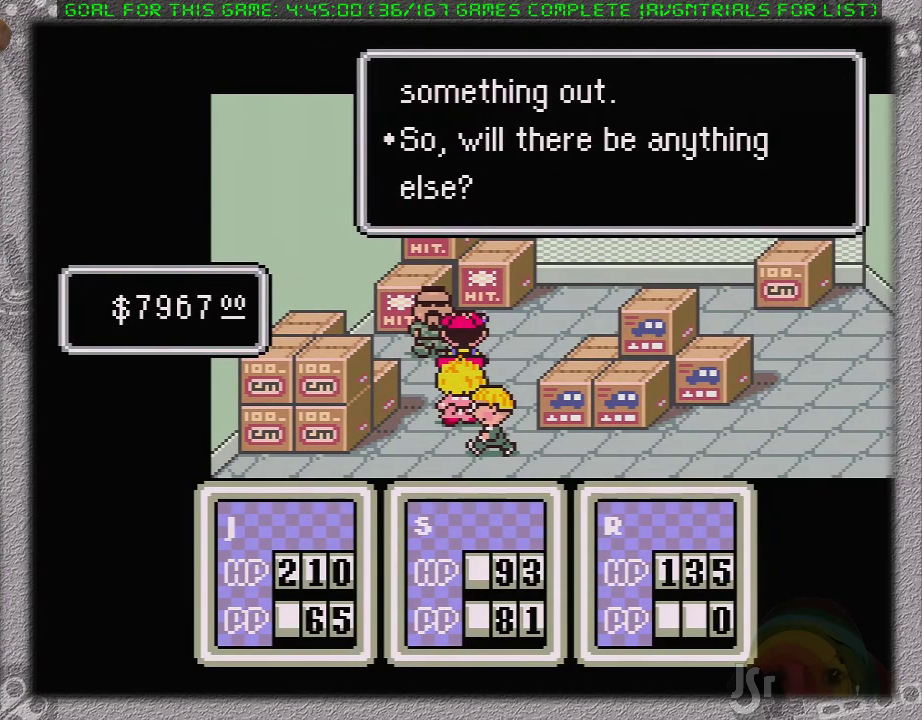
{"buttons": [], "events": [[67, "A", "up"], [167, "A", "down"], [283, "A", "up"]]}